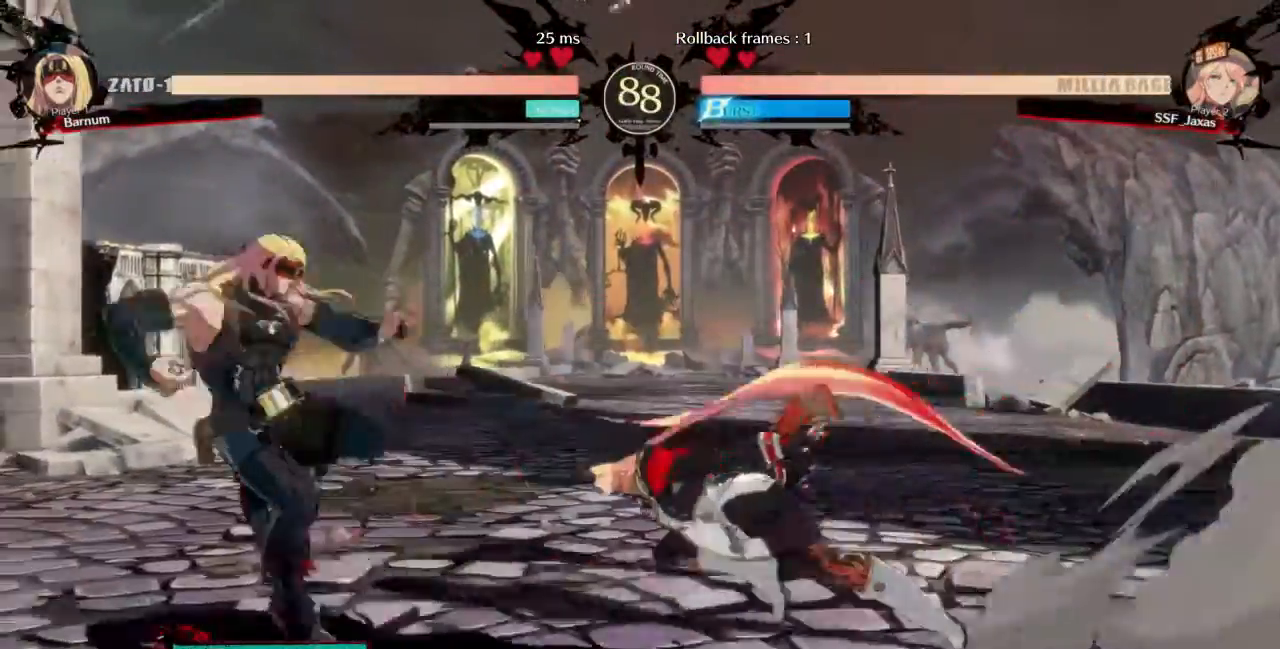
Gameplay with a controller (arcade stick); each line is a JSON object with the inputs held at the frame after it. "events" lists button and stick changes between this image and that frame as [ms after this image, input, new state], when the widget could be followed in between. Not read: L3 R3 SELECT START.
{"buttons": []}
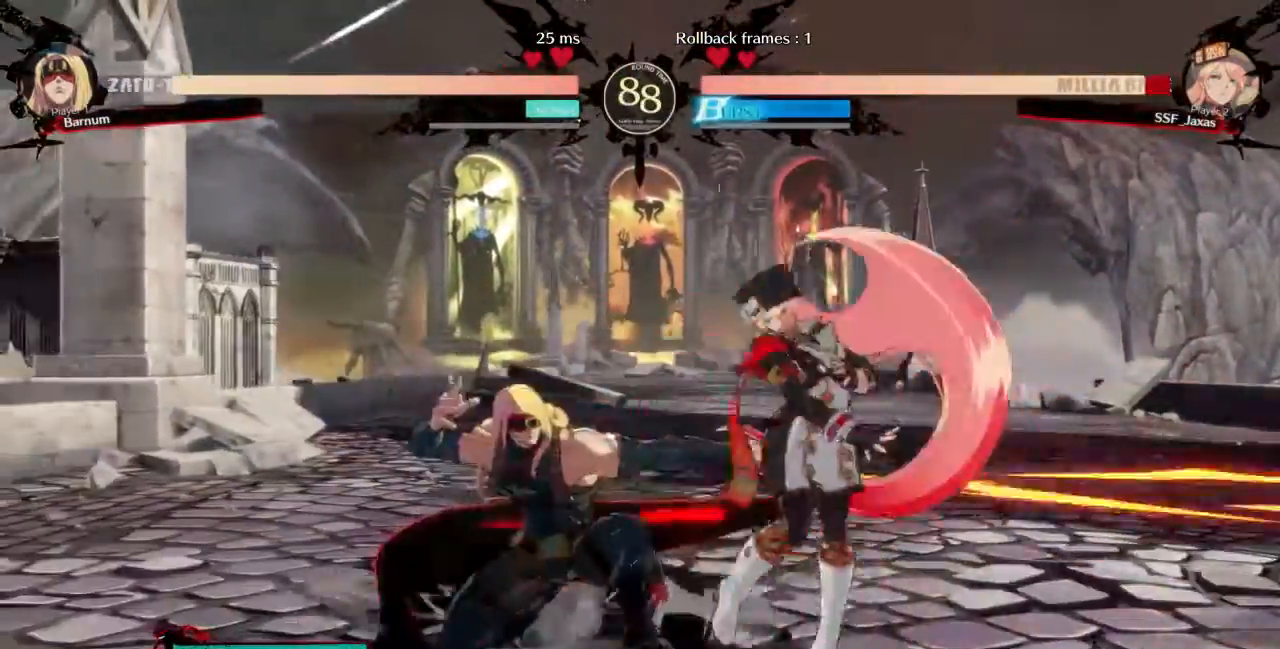
{"buttons": ["DPAD_DOWN", "DPAD_RIGHT"], "events": [[134, "DPAD_DOWN", "down"], [134, "DPAD_RIGHT", "down"]]}
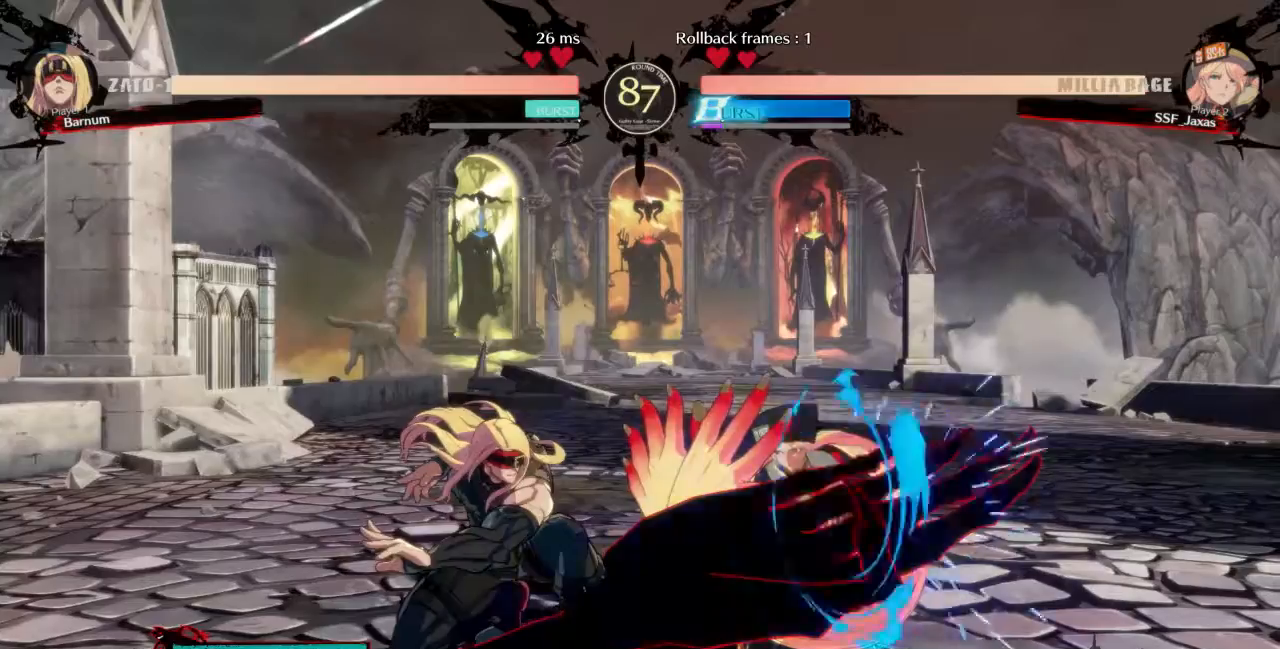
{"buttons": [], "events": [[300, "DPAD_RIGHT", "up"], [333, "DPAD_DOWN", "up"], [333, "DPAD_UP", "down"], [367, "DPAD_LEFT", "down"], [434, "L1", "down"], [467, "DPAD_LEFT", "up"], [467, "DPAD_UP", "up"], [500, "L1", "up"]]}
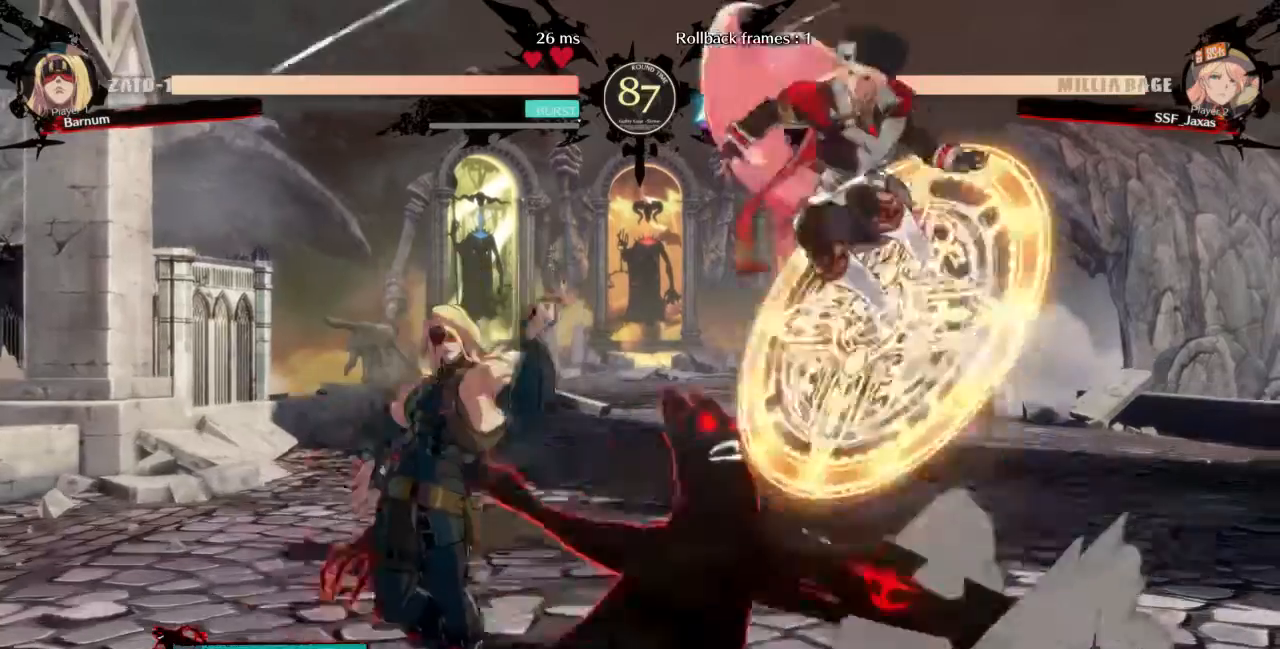
{"buttons": []}